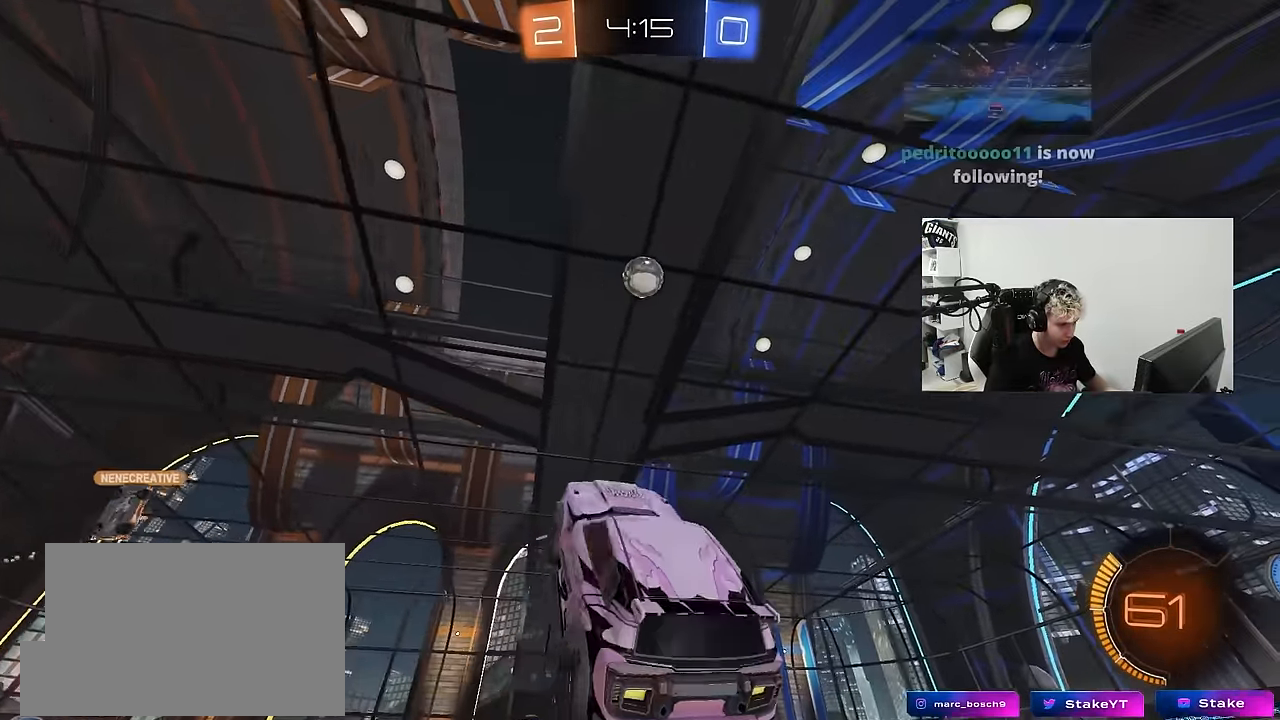
Gameplay with keyboard and mouse; each line is a JSON object with the keys and mouse buttons held at the frame after it. "events" lists presses ("down") and releases ("up") of "1", "2", "3", "4", "5", "a", "alt", "c", "caps_lock", "ctrl", "d", "e", "f", "g", "q", "r", "s", "shift", "space", "t", "tab", "v", "w", "x", "z", "mouse_left", "mouse_wheel" and "mouse_right" between this image and that frame as [ms after this image, input, new state], when the widget could be followed in between. "mouse_left", "mouse_wheel", "mouse_right" = the "left", "wheel", "right" buttons of the "mouse" list. No other keys are recorded. "wheel" means that the mouse wheel is clicked or scrolled. "mouse_move" is the direction in which the mouse moves at that frame (one of eight, or "still"), when it could be read.
{"keys": ["s", "space"], "mouse": [], "mouse_move": "still", "events": [[50, "shift", "up"], [100, "s", "up"], [133, "d", "down"], [183, "s", "down"], [183, "shift", "down"], [283, "d", "up"], [283, "shift", "up"], [417, "space", "down"]]}
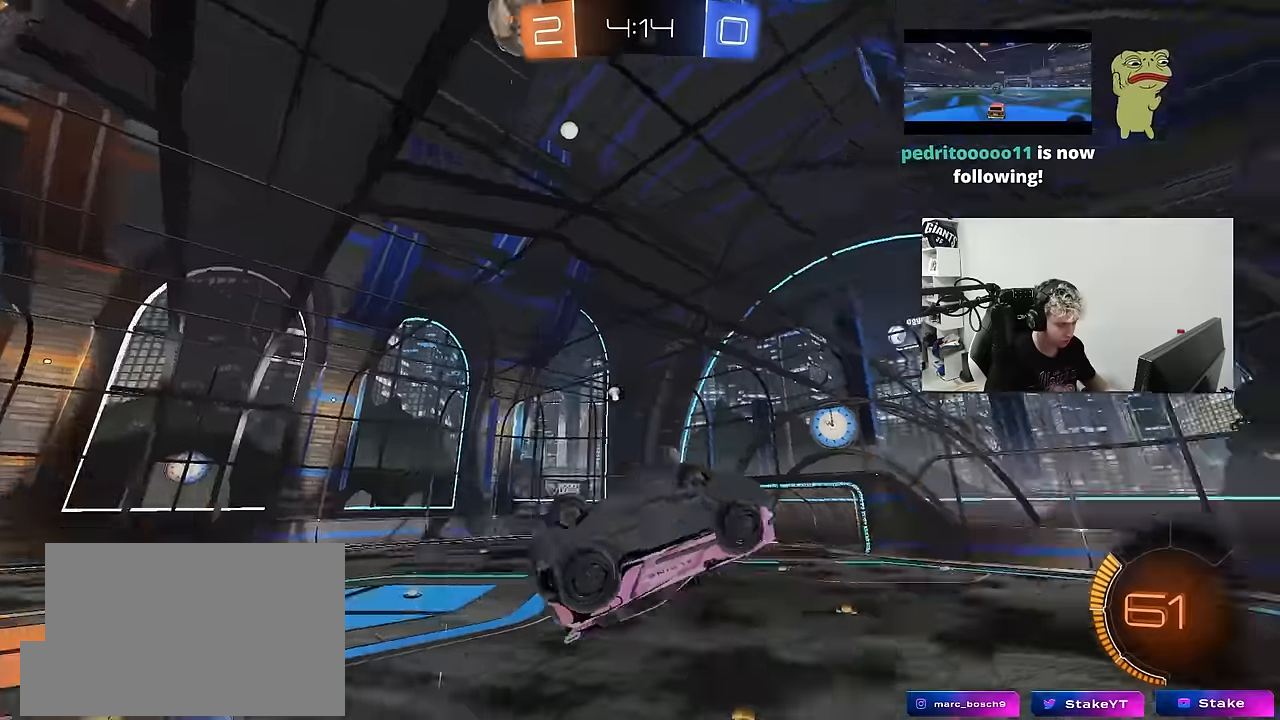
{"keys": ["space"], "mouse": [], "mouse_move": "still", "events": [[16, "d", "down"], [16, "shift", "down"], [66, "space", "up"], [150, "s", "up"], [350, "shift", "up"], [383, "d", "up"], [383, "space", "down"]]}
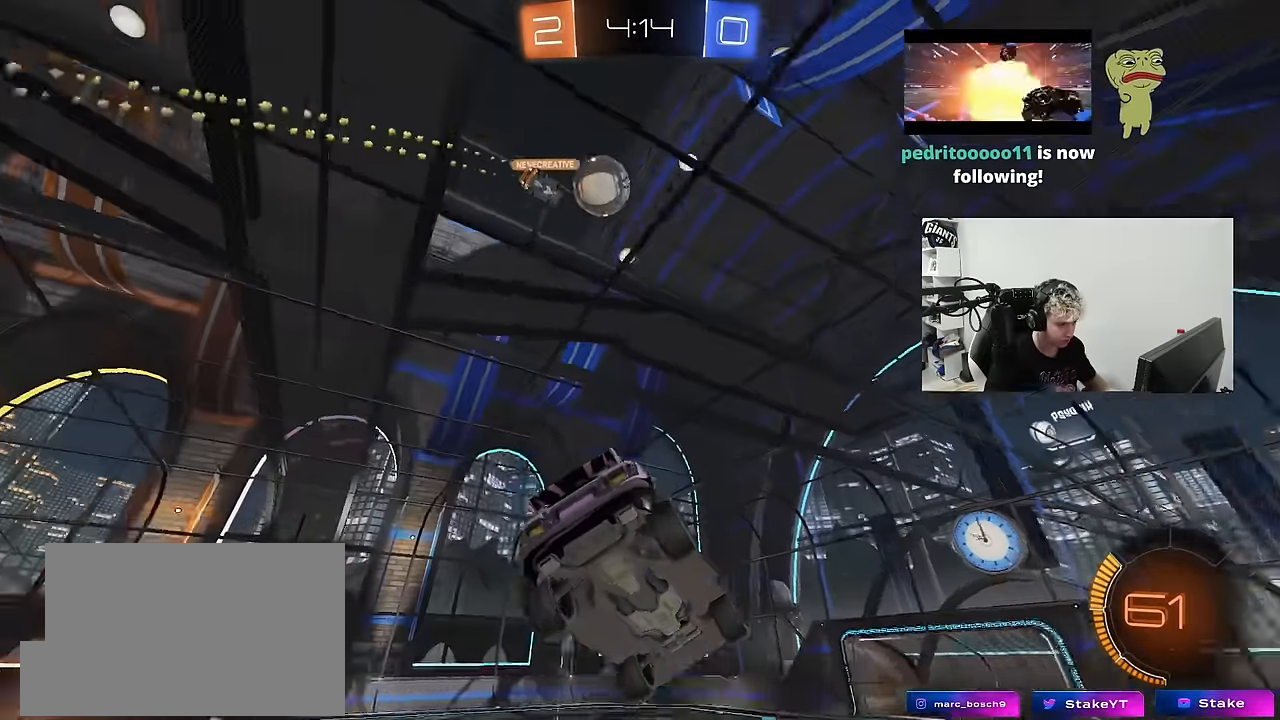
{"keys": [], "mouse": [], "mouse_move": "still", "events": [[33, "space", "up"]]}
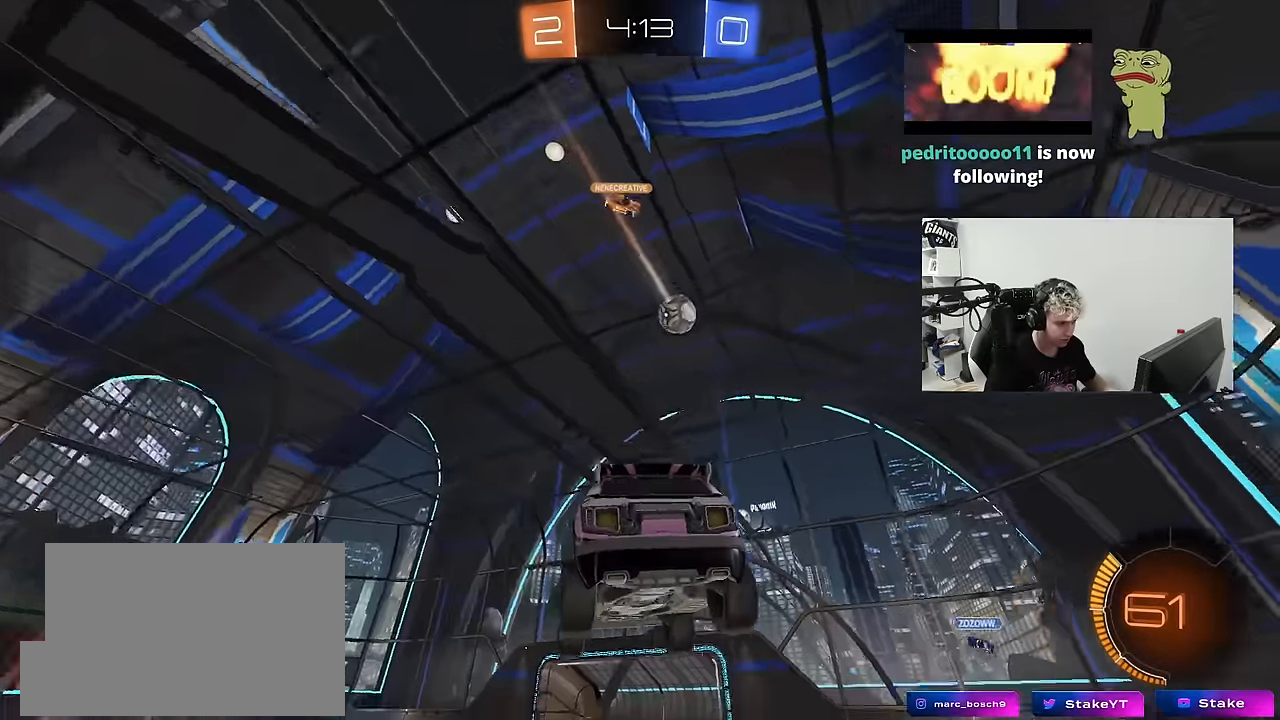
{"keys": ["a", "w"], "mouse": [], "mouse_move": "still", "events": [[133, "a", "down"], [183, "a", "up"], [283, "w", "down"], [333, "a", "down"]]}
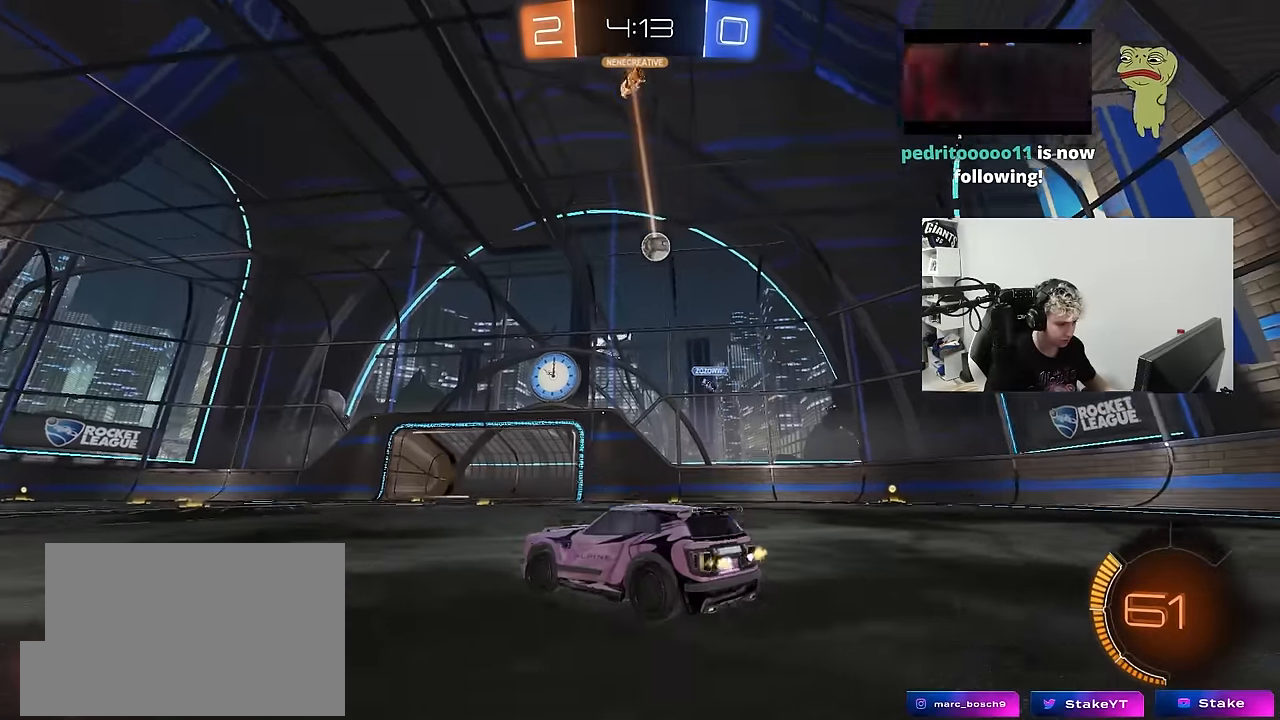
{"keys": ["a", "w"], "mouse": [], "mouse_move": "still", "events": [[300, "shift", "down"], [333, "shift", "up"]]}
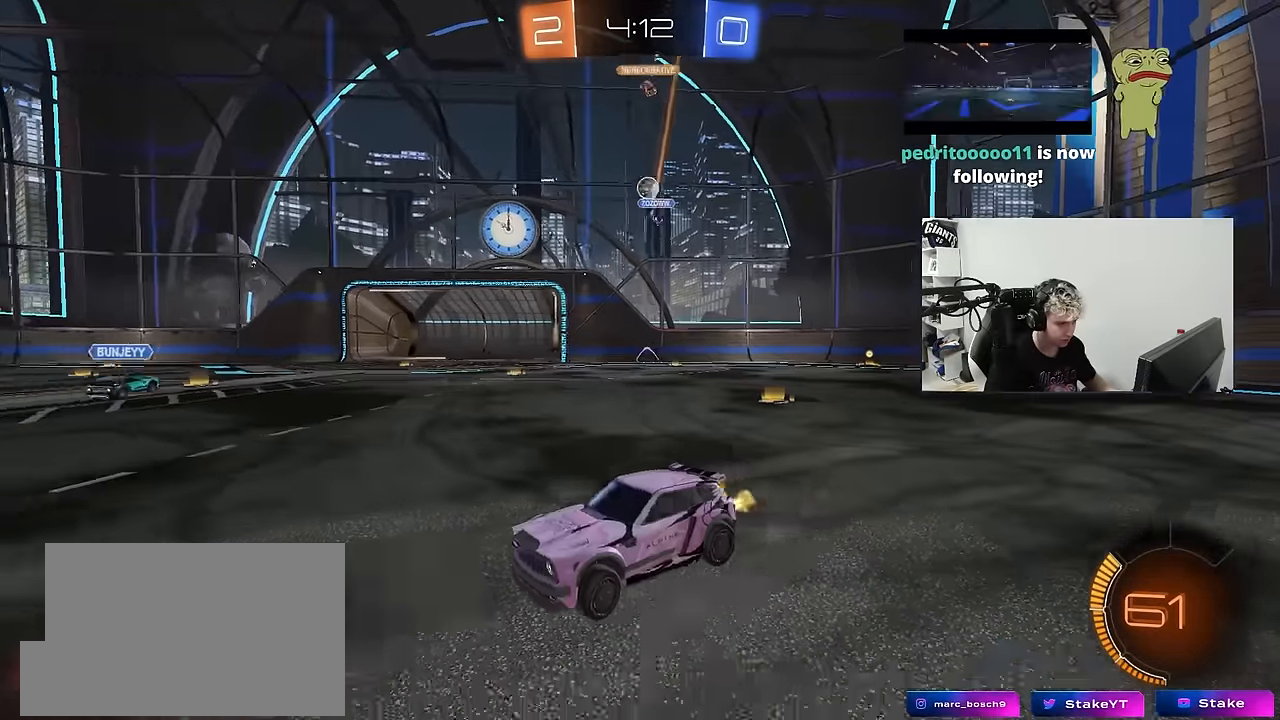
{"keys": ["d", "w"], "mouse": [], "mouse_move": "still", "events": [[266, "a", "up"], [266, "d", "down"], [366, "shift", "down"], [500, "shift", "up"]]}
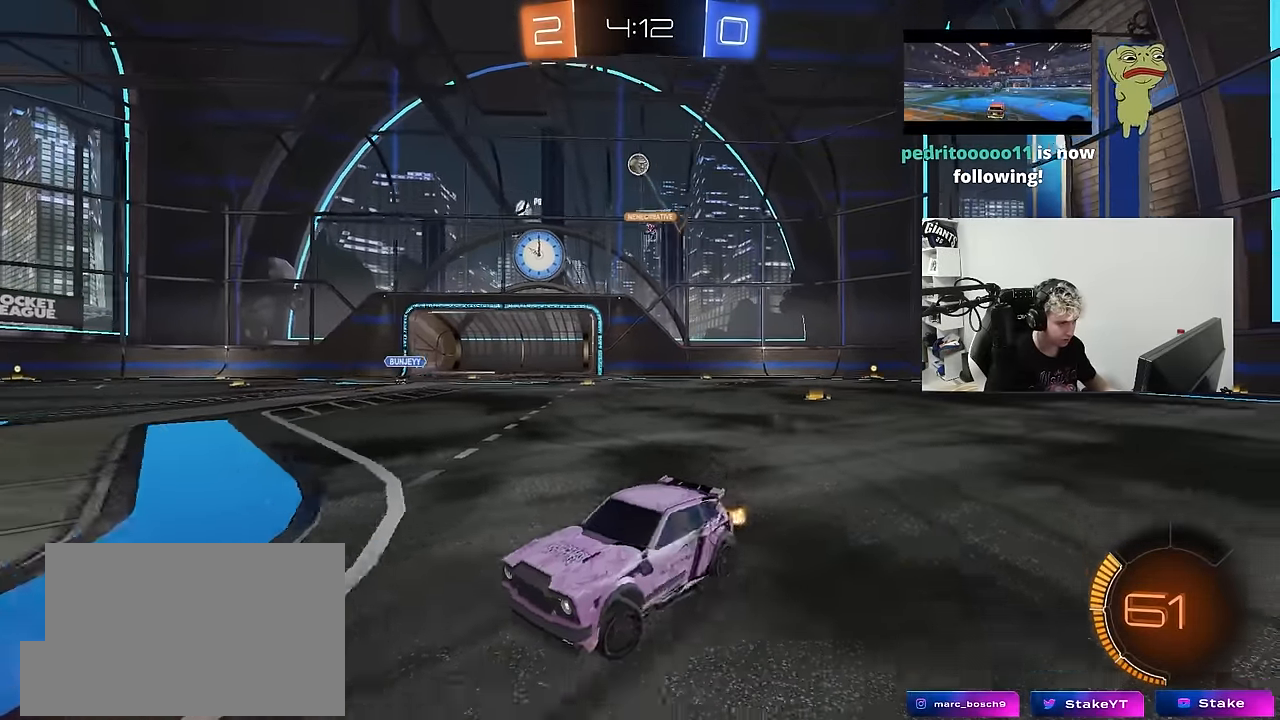
{"keys": ["d"], "mouse": [], "mouse_move": "still", "events": [[133, "d", "up"], [233, "w", "up"], [466, "d", "down"]]}
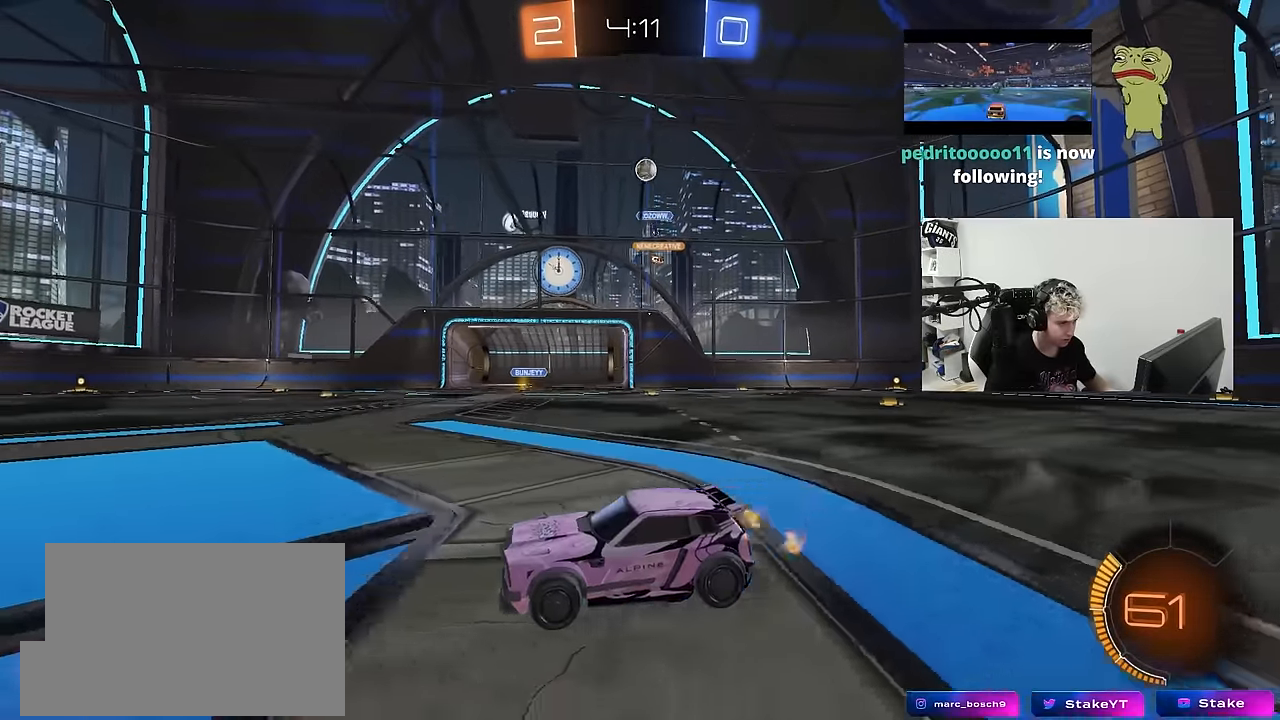
{"keys": ["d", "w"], "mouse": [], "mouse_move": "still", "events": [[150, "d", "up"], [150, "w", "down"], [200, "d", "down"], [300, "d", "up"], [433, "d", "down"], [433, "w", "up"], [483, "w", "down"]]}
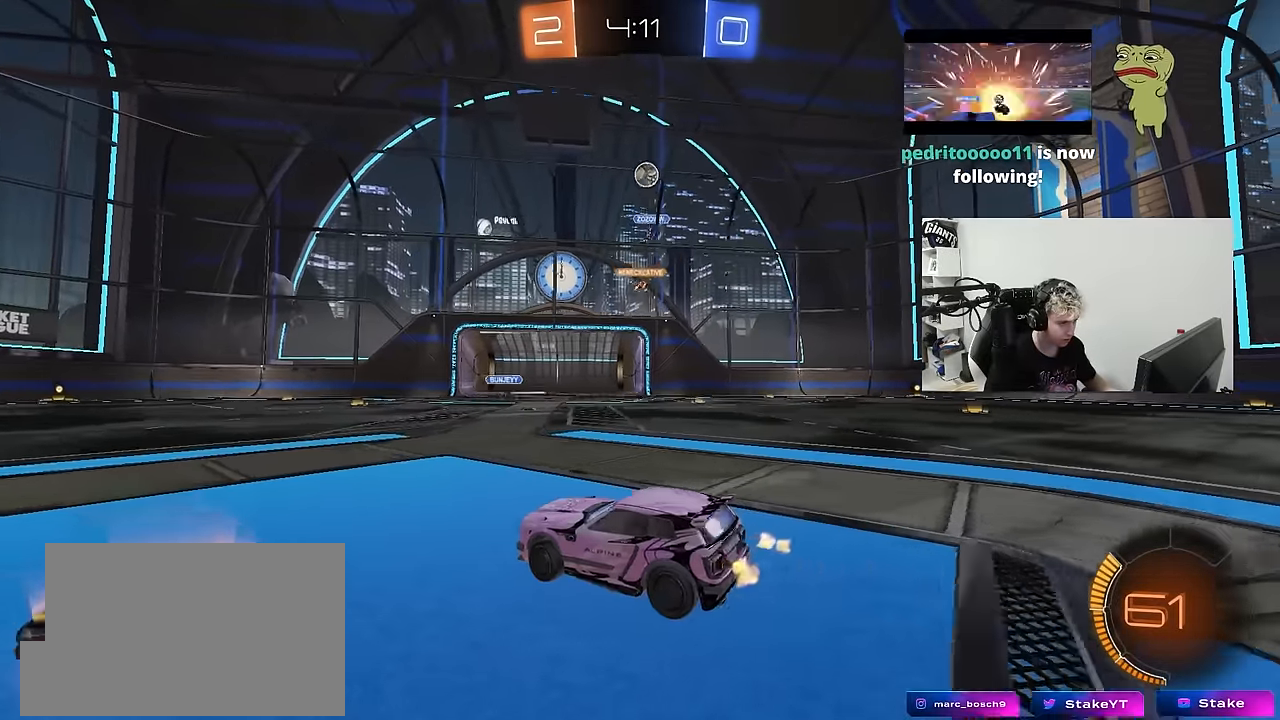
{"keys": ["a", "shift"], "mouse": ["left", "right"], "mouse_move": "still", "events": [[83, "mouse_left", "down"], [316, "w", "up"], [350, "mouse_right", "down"], [450, "a", "down"], [450, "d", "up"], [450, "s", "down"], [450, "shift", "down"], [500, "s", "up"]]}
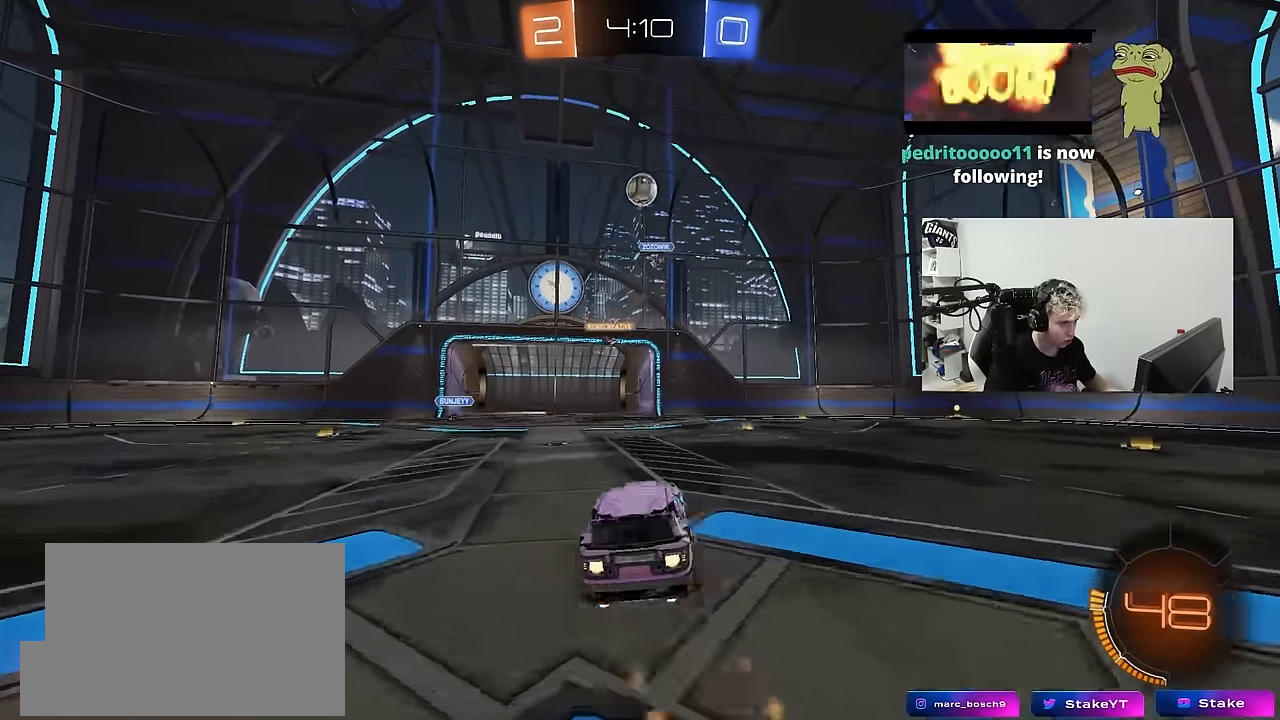
{"keys": [], "mouse": ["left"], "mouse_move": "still", "events": [[50, "a", "up"], [50, "shift", "up"], [100, "mouse_right", "up"], [133, "mouse_right", "down"], [183, "a", "down"], [233, "mouse_right", "up"], [366, "a", "up"], [416, "d", "down"], [466, "d", "up"]]}
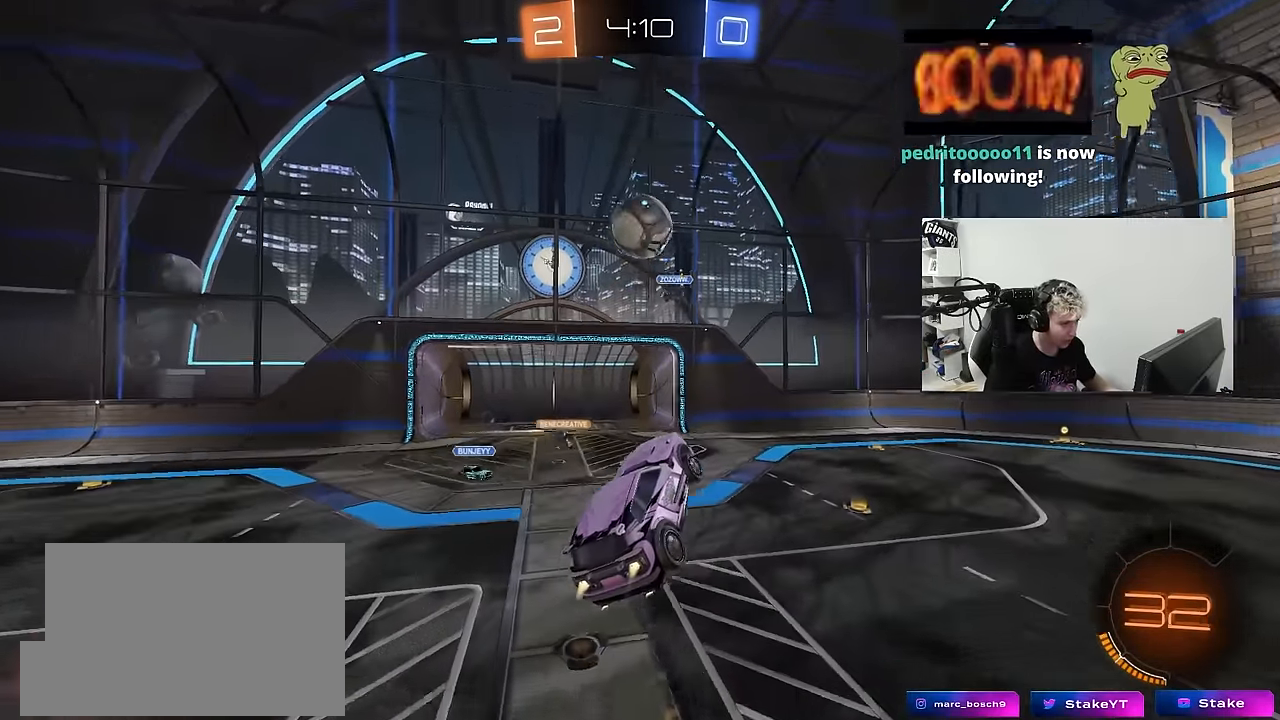
{"keys": ["a", "shift"], "mouse": ["left"], "mouse_move": "still", "events": [[16, "a", "down"], [66, "d", "down"], [66, "w", "down"], [200, "d", "up"], [433, "shift", "down"], [483, "w", "up"]]}
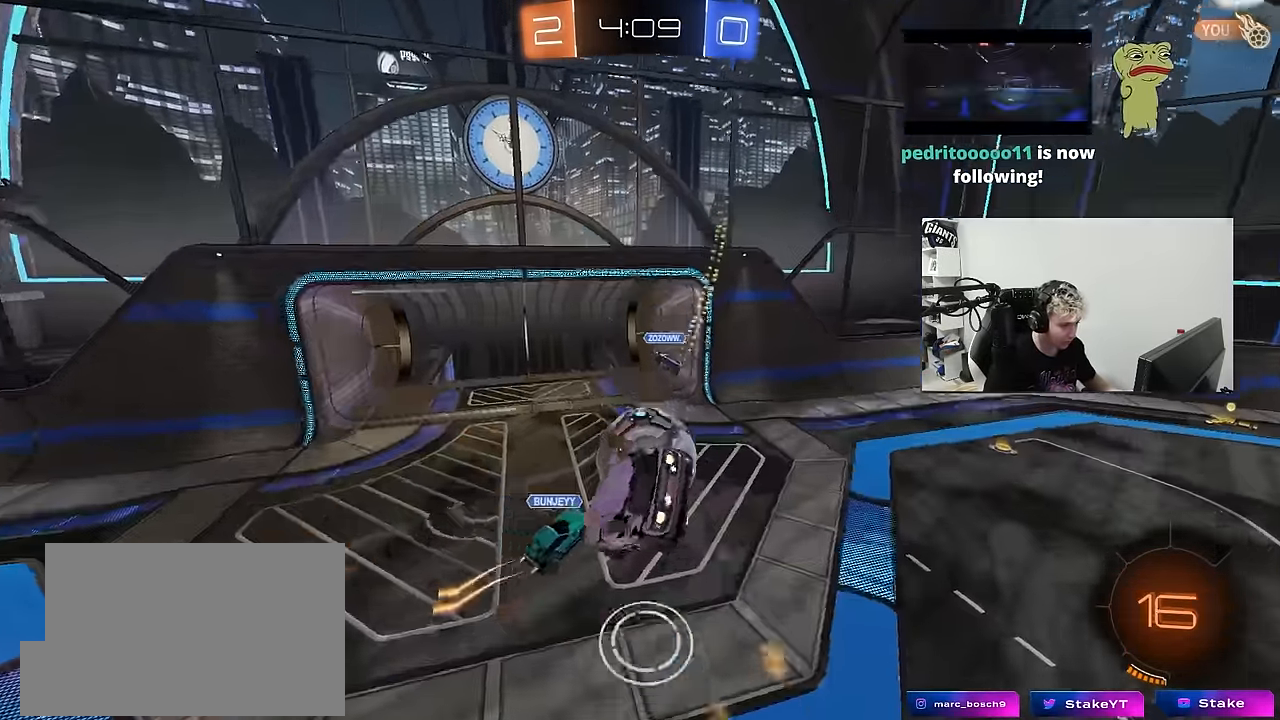
{"keys": ["a", "shift"], "mouse": [], "mouse_move": "still", "events": [[83, "w", "down"], [166, "mouse_left", "up"], [316, "w", "up"]]}
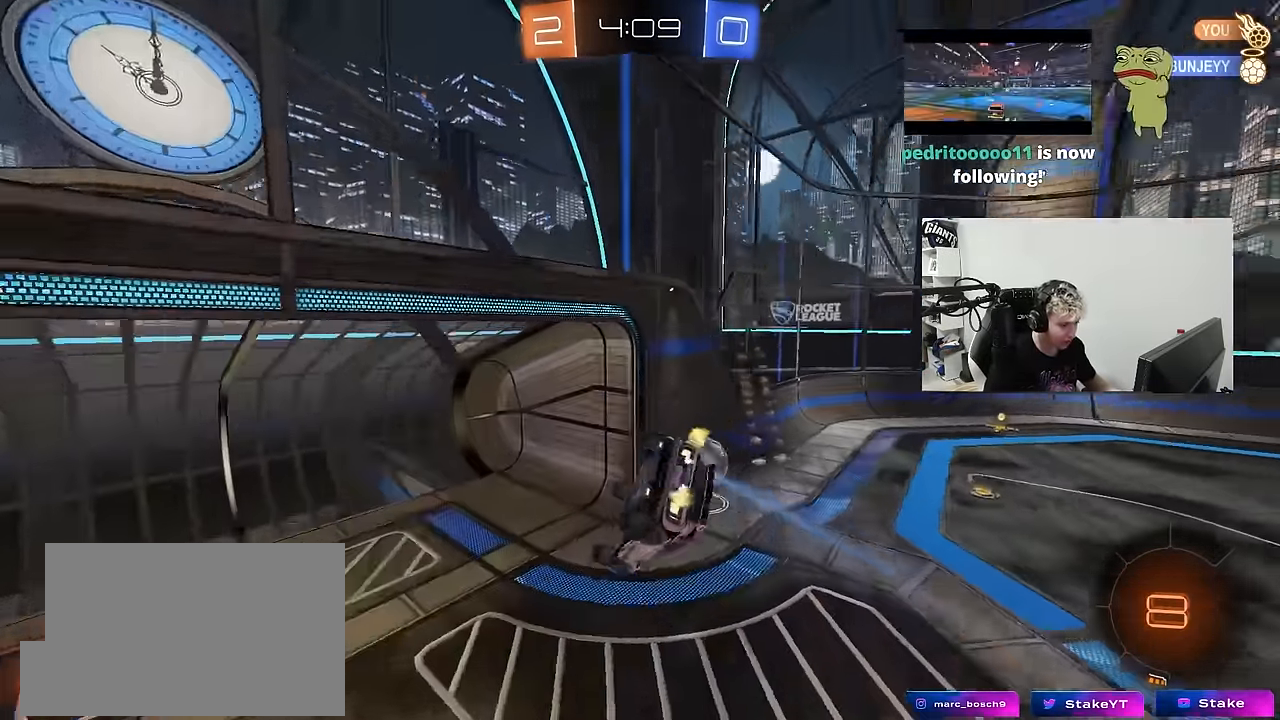
{"keys": ["d", "s"], "mouse": [], "mouse_move": "still", "events": [[100, "s", "down"], [183, "shift", "up"], [416, "a", "up"], [416, "d", "down"]]}
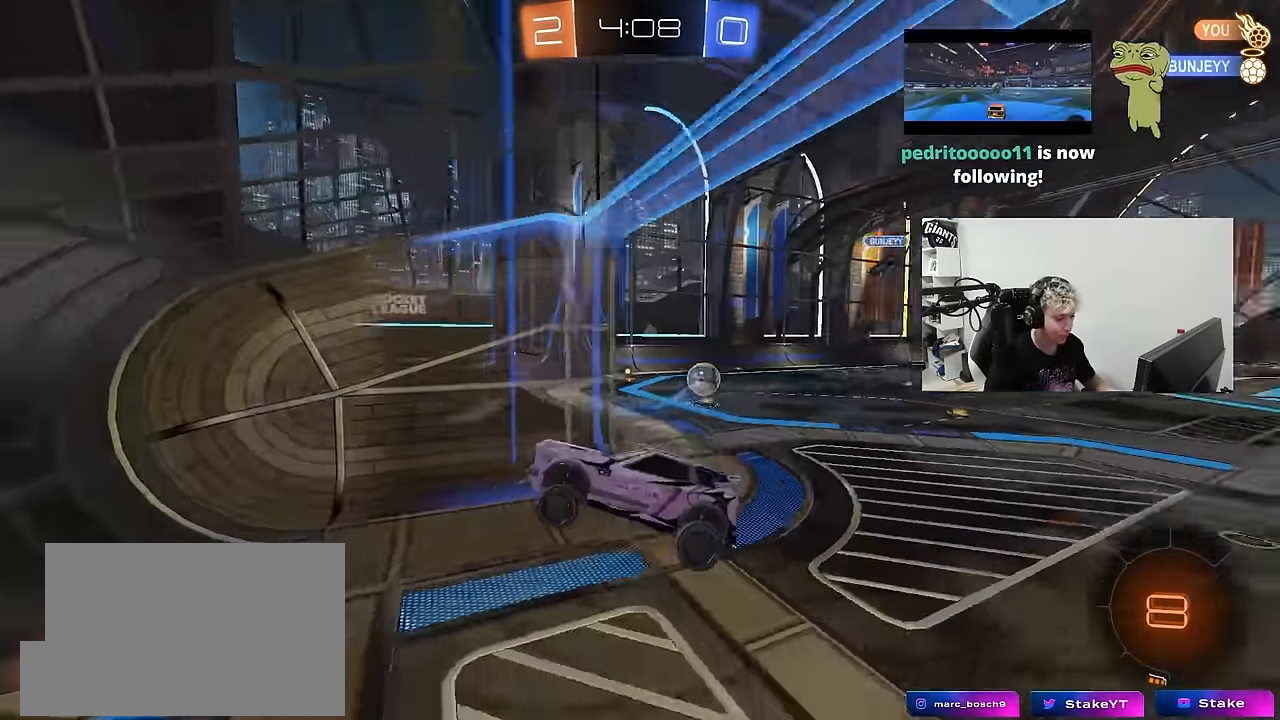
{"keys": ["w"], "mouse": ["left"], "mouse_move": "still", "events": [[66, "d", "up"], [66, "s", "up"], [200, "w", "down"], [300, "mouse_left", "down"], [350, "a", "down"], [433, "a", "up"]]}
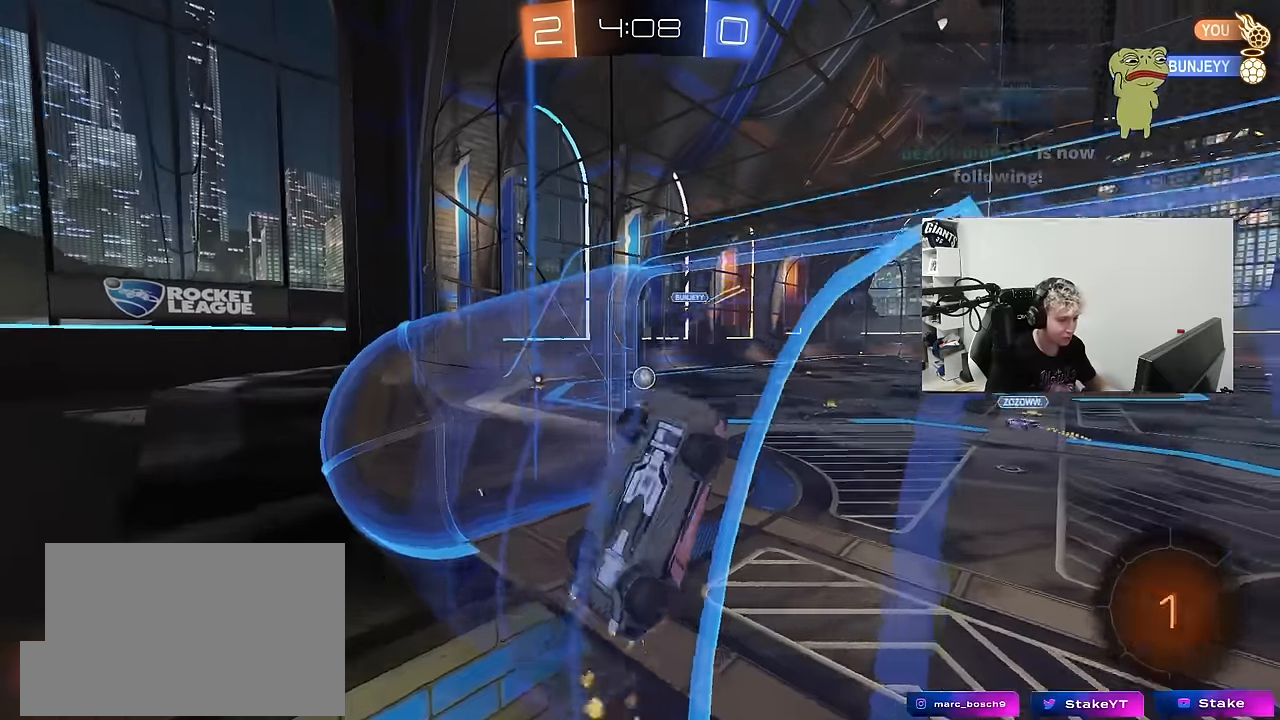
{"keys": ["a", "shift", "space"], "mouse": ["right"], "mouse_move": "still", "events": [[117, "d", "down"], [167, "d", "up"], [217, "mouse_left", "up"], [317, "mouse_right", "down"], [367, "a", "down"], [367, "shift", "down"], [450, "space", "down"], [500, "w", "up"]]}
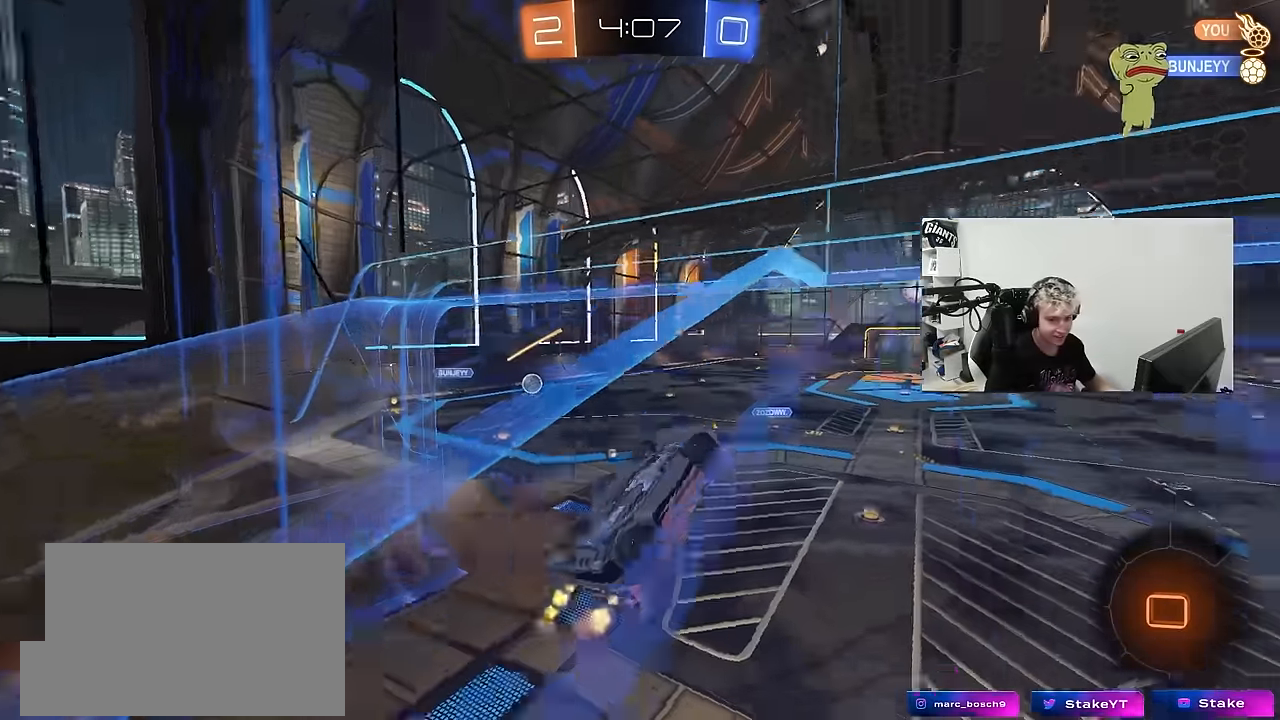
{"keys": [], "mouse": [], "mouse_move": "down", "events": [[50, "mouse_right", "up"], [50, "s", "down"], [183, "space", "up"], [283, "s", "up"], [417, "shift", "up"], [467, "a", "up"]]}
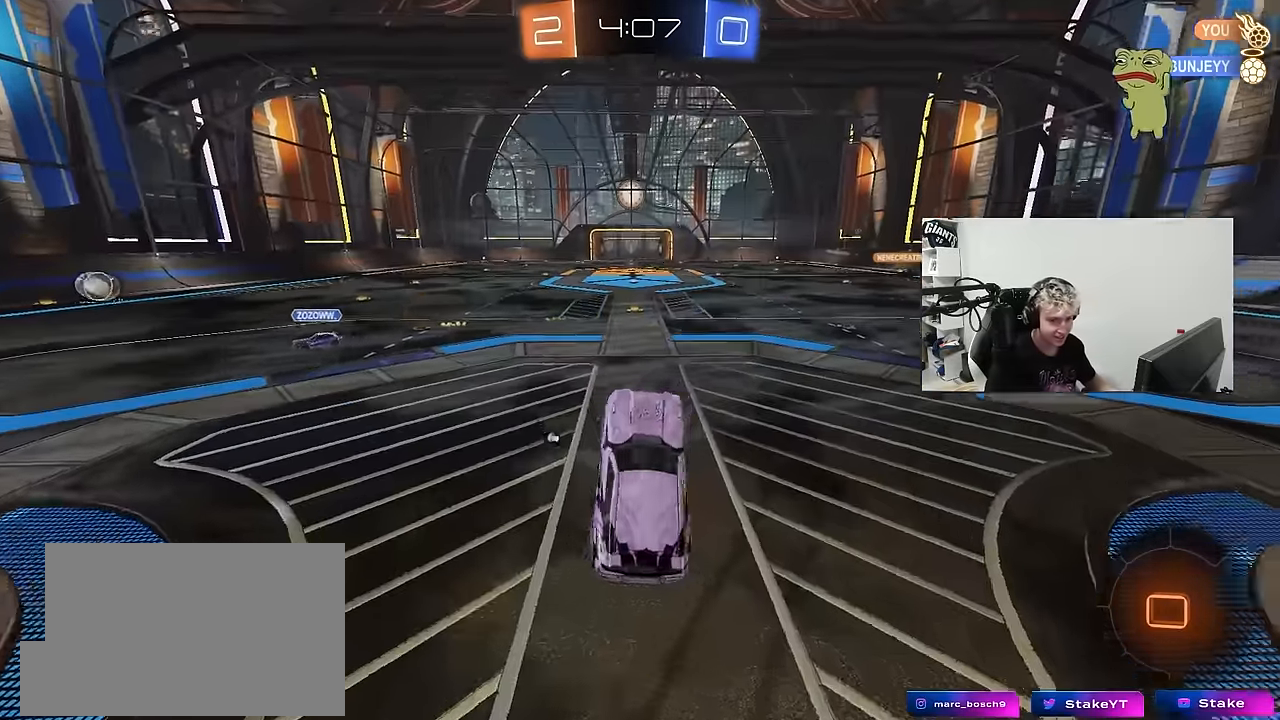
{"keys": ["d", "w"], "mouse": ["left", "right"], "mouse_move": "still", "events": [[117, "w", "down"], [150, "mouse_right", "down"], [250, "mouse_left", "down"], [350, "mouse_right", "up"], [383, "d", "down"], [483, "mouse_right", "down"]]}
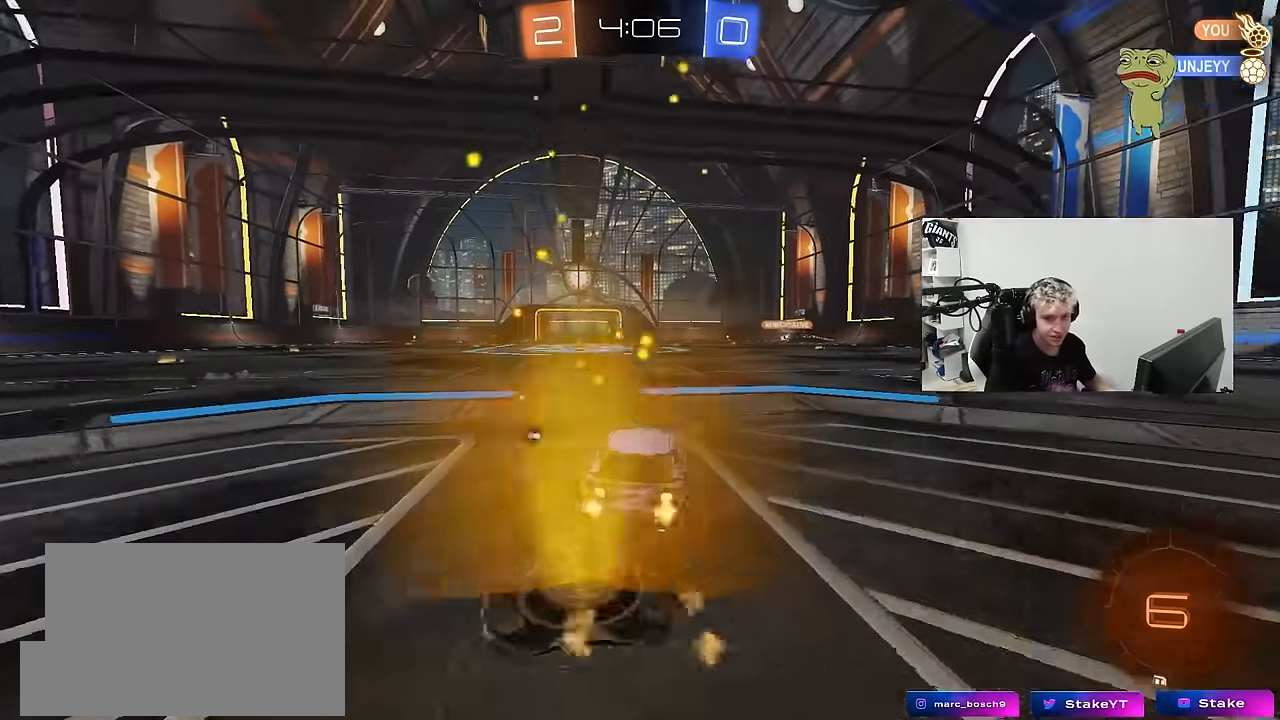
{"keys": ["a", "s", "shift"], "mouse": [], "mouse_move": "still", "events": [[33, "d", "up"], [83, "a", "down"], [83, "mouse_right", "up"], [83, "shift", "down"], [117, "mouse_right", "down"], [167, "s", "down"], [167, "w", "up"], [217, "mouse_left", "up"], [317, "mouse_right", "up"], [317, "space", "down"], [500, "space", "up"]]}
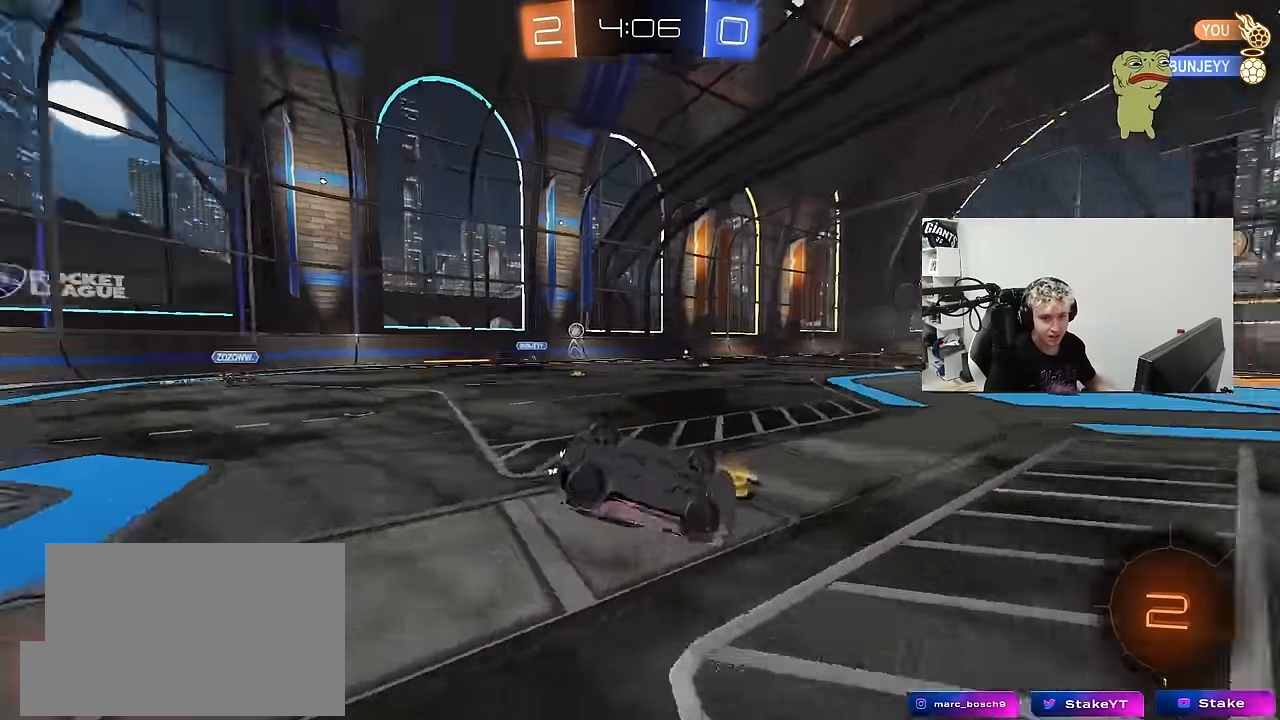
{"keys": ["a"], "mouse": [], "mouse_move": "still", "events": [[100, "s", "up"], [233, "s", "down"], [417, "shift", "up"], [467, "s", "up"]]}
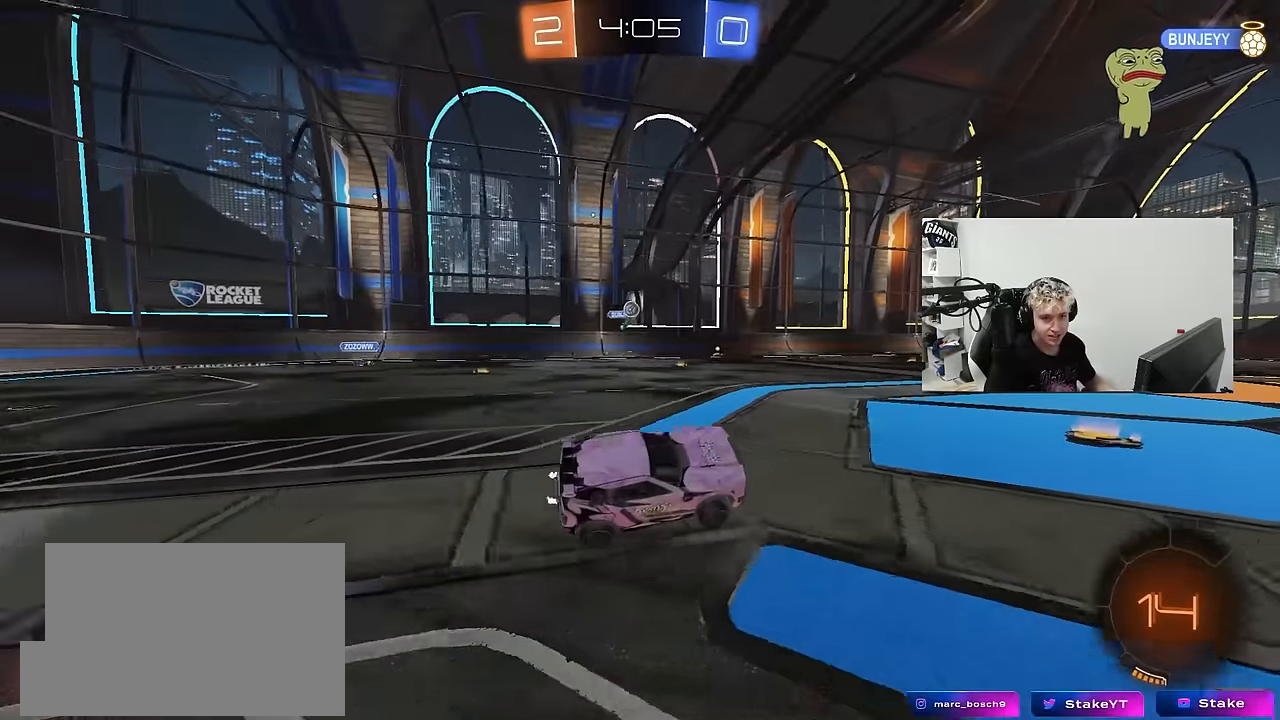
{"keys": ["d", "w"], "mouse": ["right"], "events": [[17, "a", "up"], [150, "a", "down"], [150, "w", "down"], [433, "mouse_right", "down"], [483, "a", "up"], [483, "d", "down"]]}
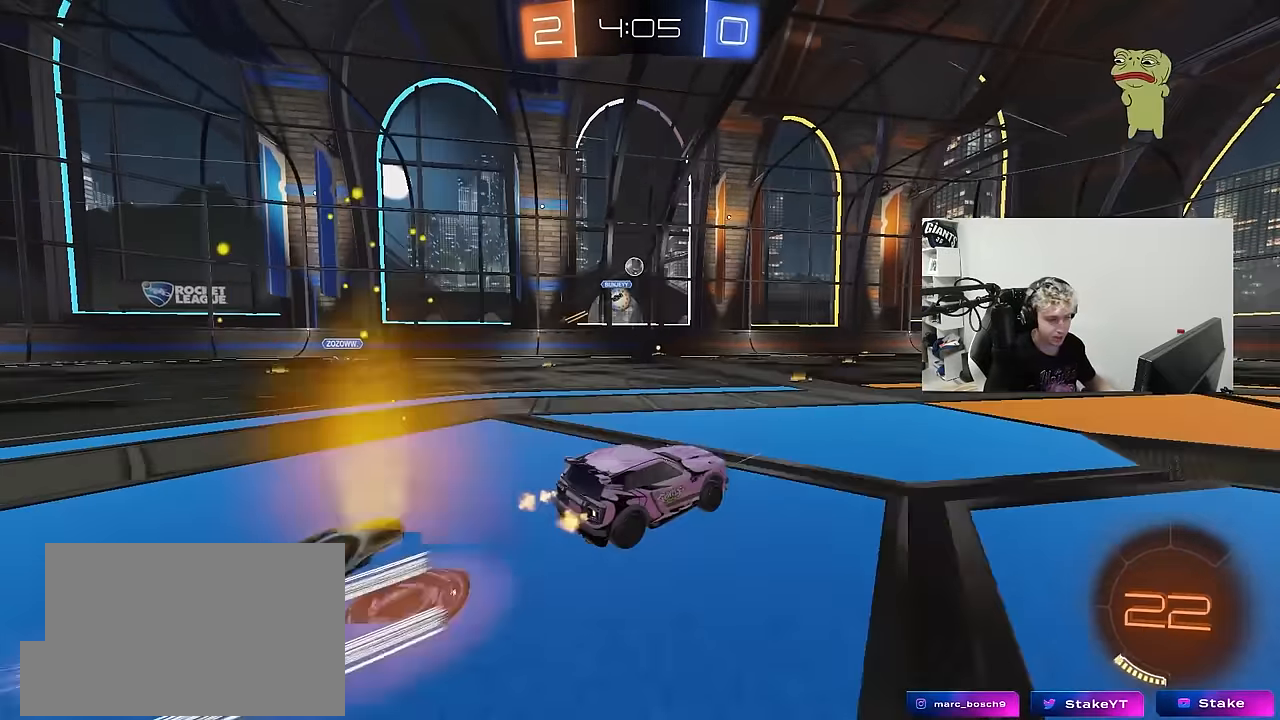
{"keys": ["d", "s", "shift"], "mouse": [], "mouse_move": "still", "events": [[33, "mouse_right", "up"], [33, "shift", "down"], [83, "mouse_right", "down"], [117, "s", "down"], [117, "w", "up"], [267, "mouse_right", "up"], [317, "space", "down"], [450, "space", "up"]]}
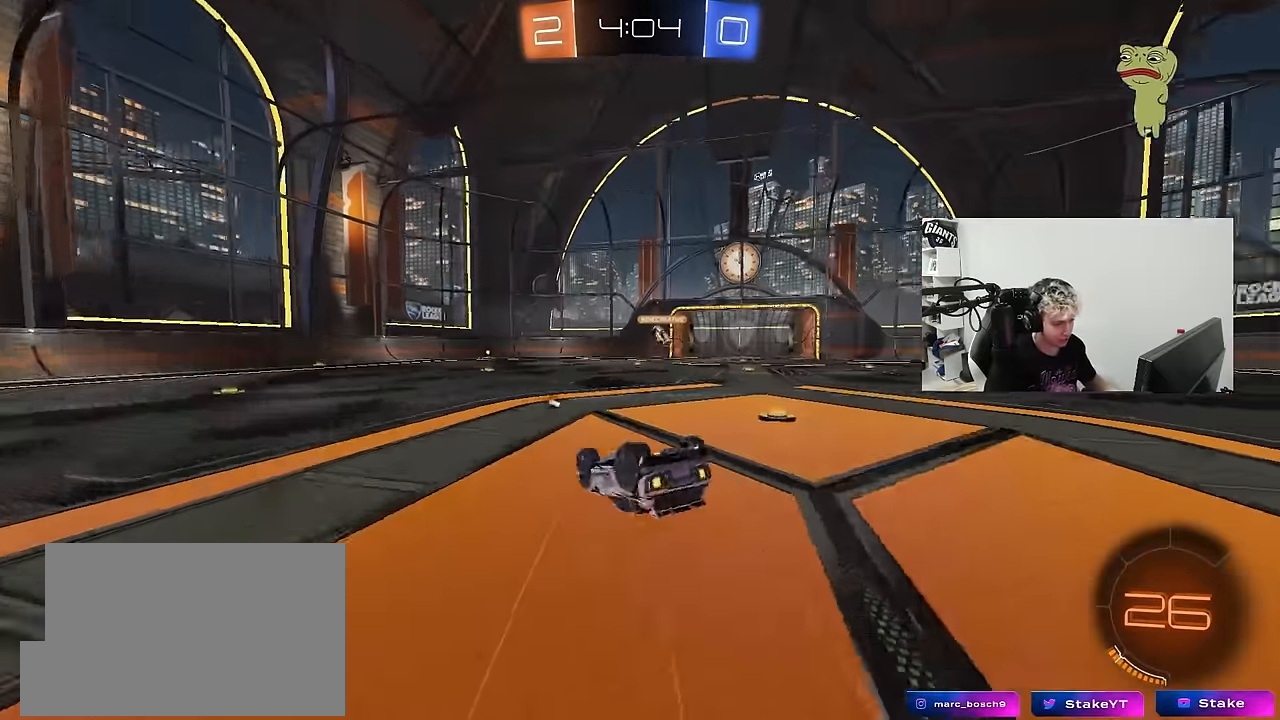
{"keys": ["space"], "mouse": [], "mouse_move": "still", "events": [[50, "s", "up"], [133, "s", "down"], [333, "s", "up"], [333, "shift", "up"], [333, "space", "down"], [417, "d", "up"]]}
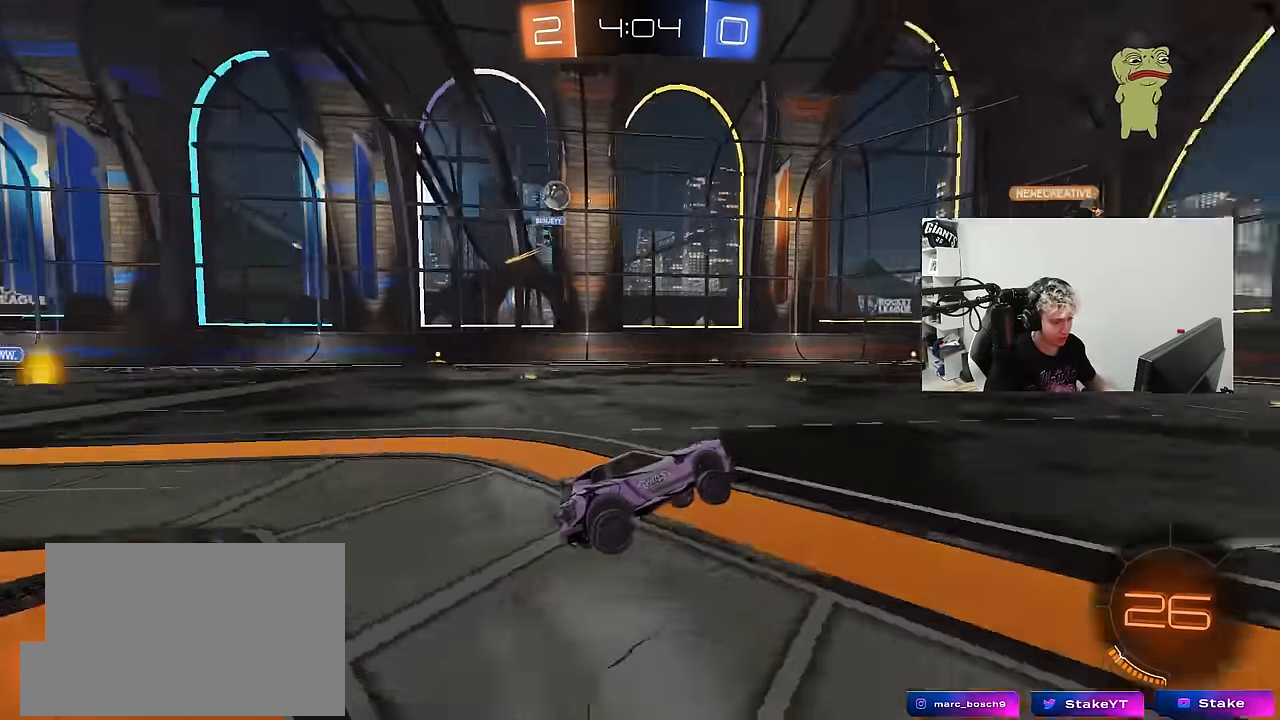
{"keys": ["d", "w"], "mouse": [], "mouse_move": "still", "events": [[17, "space", "up"], [17, "w", "down"], [67, "d", "down"]]}
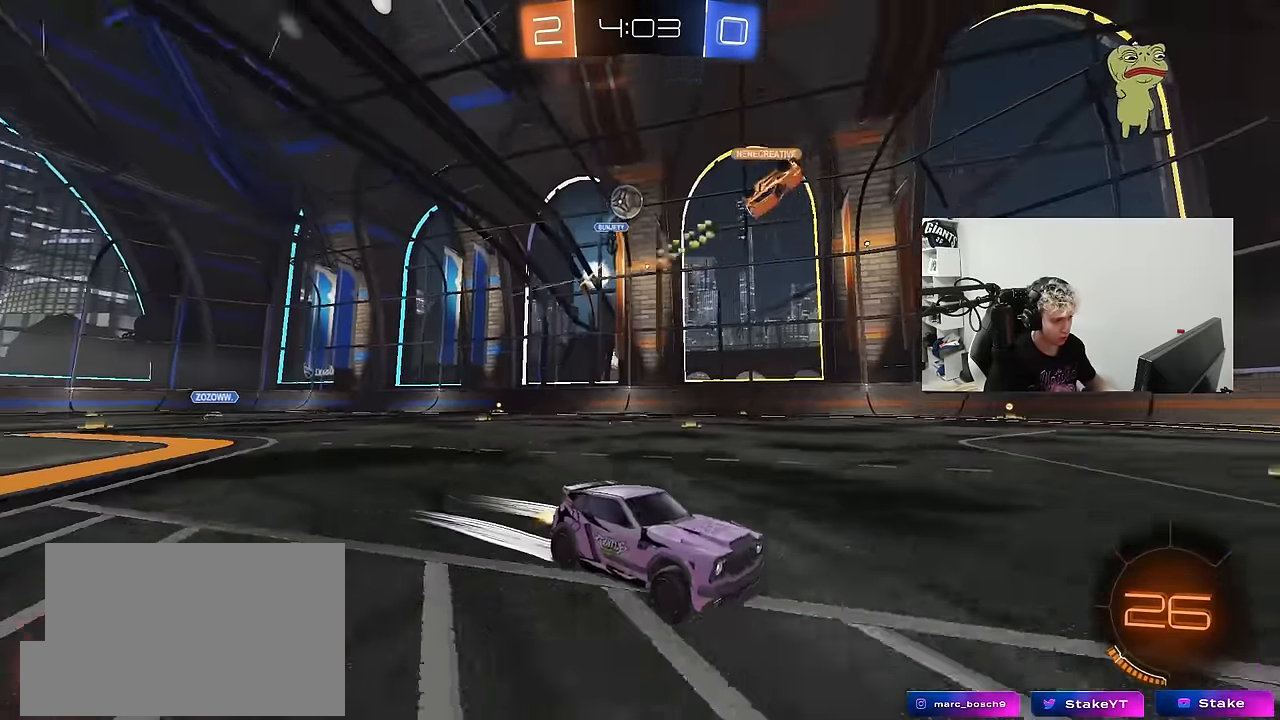
{"keys": ["s"], "mouse": [], "mouse_move": "still", "events": [[33, "d", "up"], [133, "a", "down"], [267, "a", "up"], [317, "w", "up"], [400, "d", "down"], [400, "s", "down"], [450, "d", "up"]]}
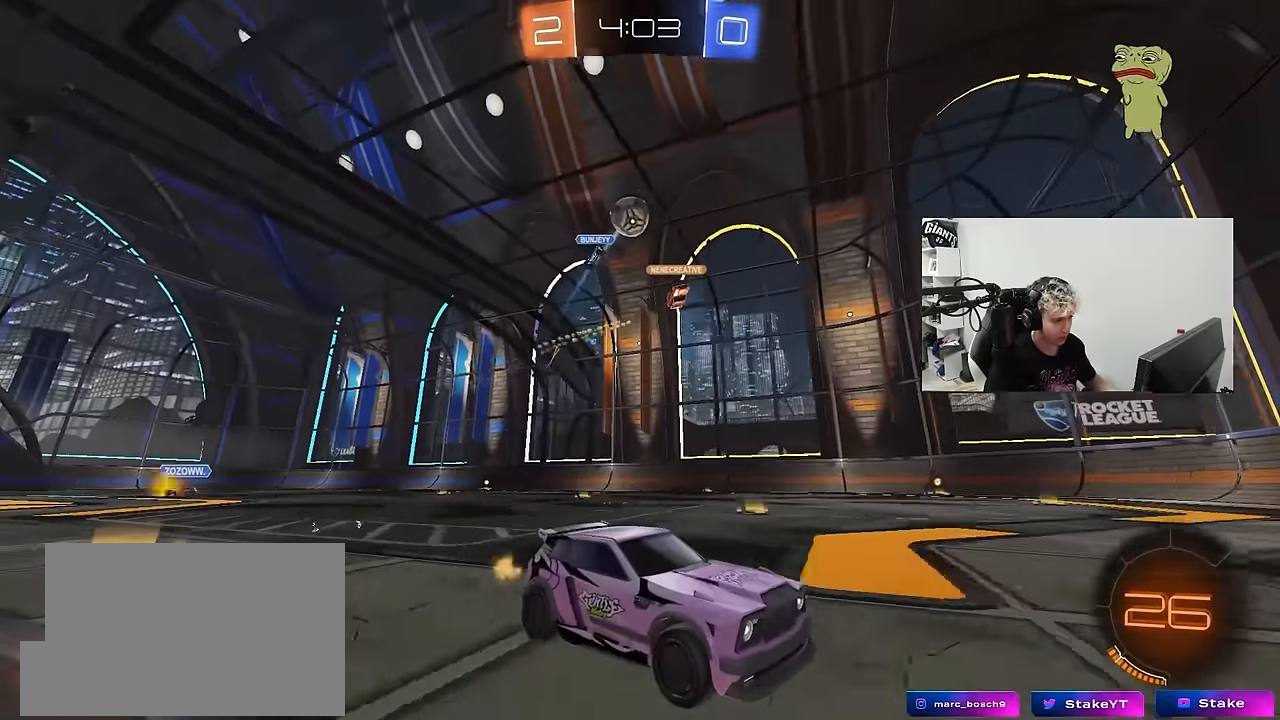
{"keys": [], "mouse": ["left", "right"], "mouse_move": "up", "events": [[83, "a", "down"], [83, "mouse_right", "down"], [133, "a", "up"], [133, "d", "down"], [233, "a", "down"], [283, "d", "up"], [333, "shift", "down"], [367, "mouse_right", "up"], [367, "s", "up"], [417, "a", "up"], [417, "shift", "up"], [467, "mouse_left", "down"], [467, "mouse_right", "down"]]}
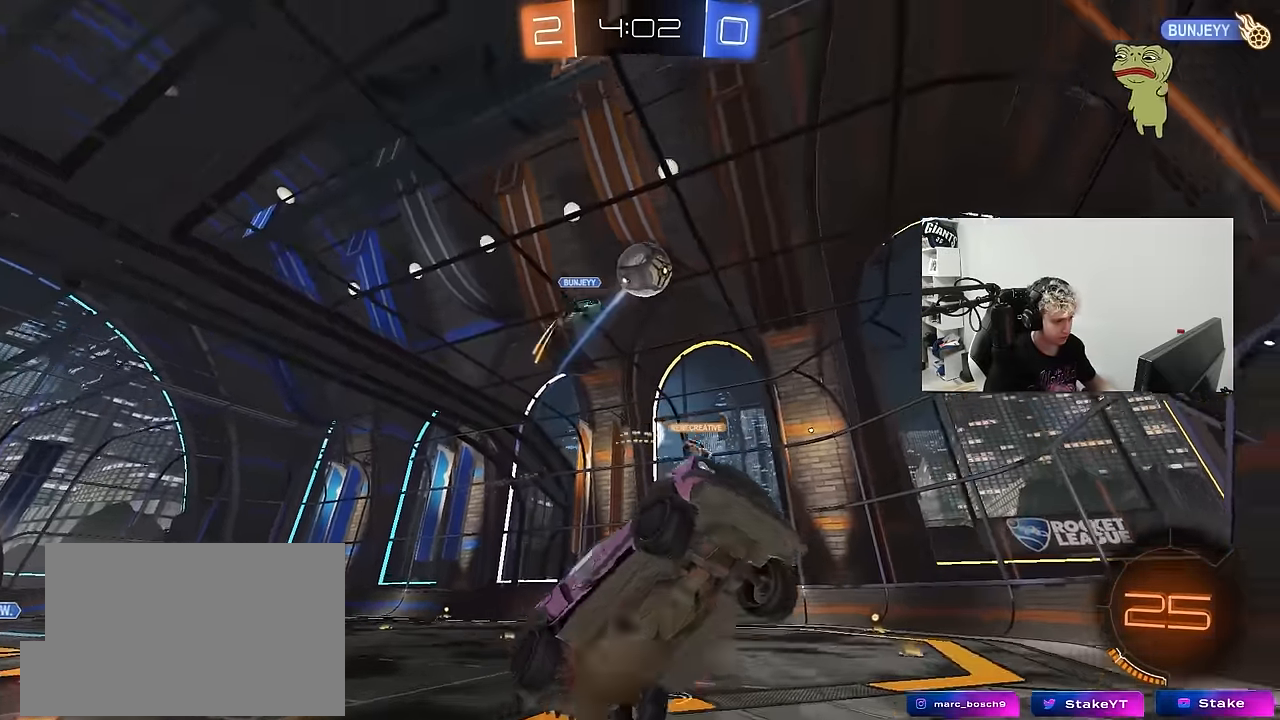
{"keys": ["a"], "mouse": ["left"], "mouse_move": "still", "events": [[67, "d", "down"], [67, "s", "down"], [150, "s", "up"], [200, "mouse_right", "up"], [250, "a", "down"], [250, "shift", "down"], [300, "d", "up"], [300, "w", "down"], [350, "shift", "up"], [433, "w", "up"]]}
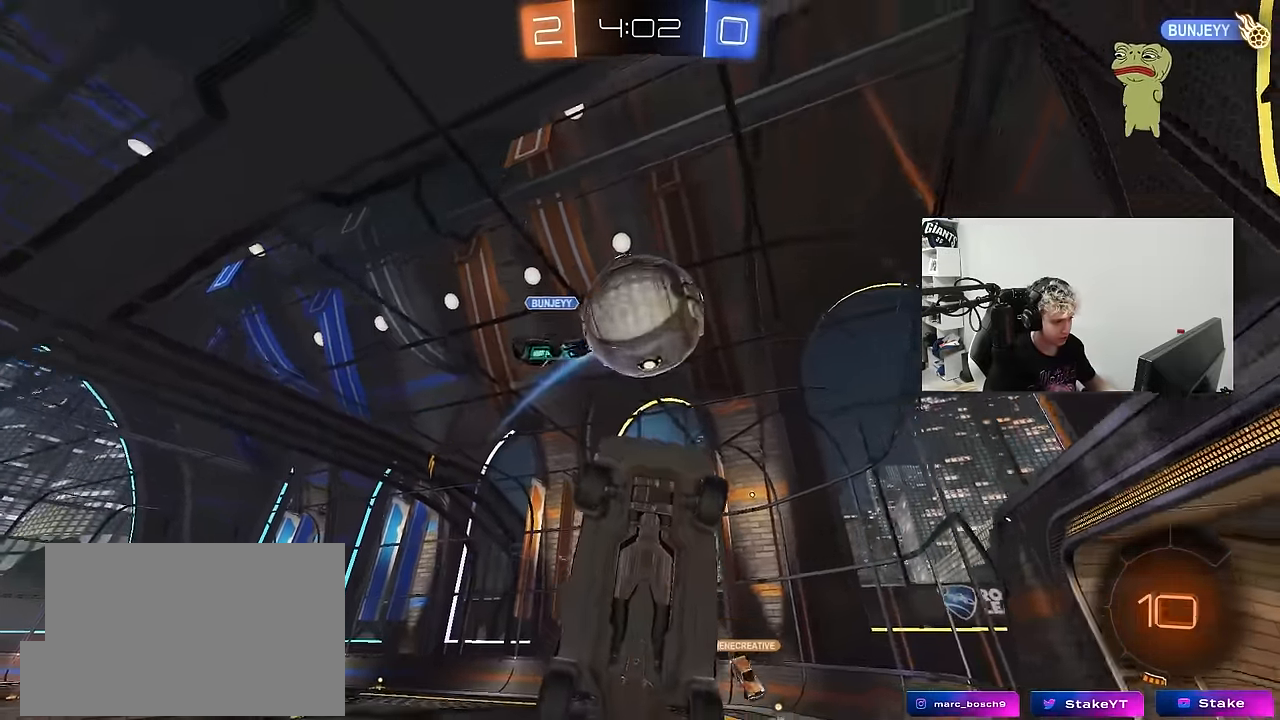
{"keys": ["d", "s", "shift"], "mouse": [], "mouse_move": "still", "events": [[33, "mouse_left", "up"], [83, "mouse_left", "down"], [83, "s", "down"], [217, "s", "up"], [217, "shift", "down"], [317, "mouse_left", "up"], [367, "shift", "up"], [450, "a", "up"], [450, "d", "down"], [450, "s", "down"], [500, "shift", "down"]]}
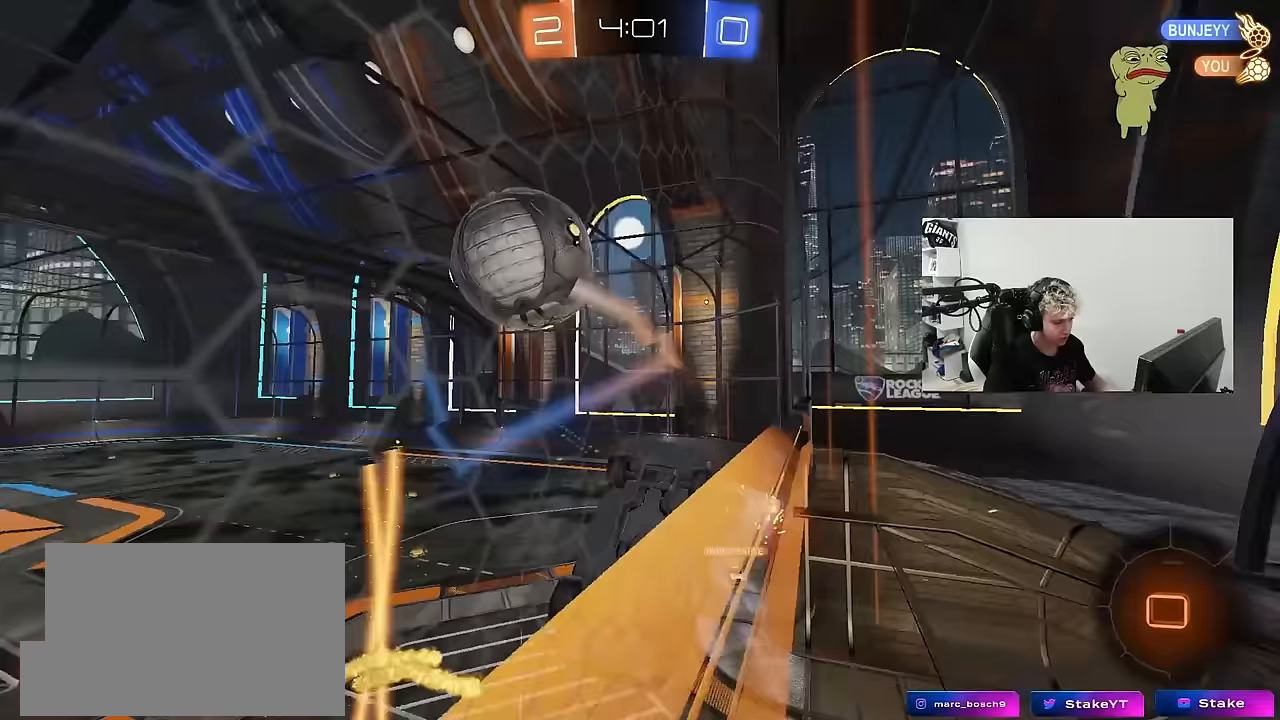
{"keys": ["w"], "mouse": [], "mouse_move": "still", "events": [[133, "s", "up"], [183, "d", "up"], [183, "shift", "up"], [233, "a", "down"], [233, "w", "down"], [467, "a", "up"]]}
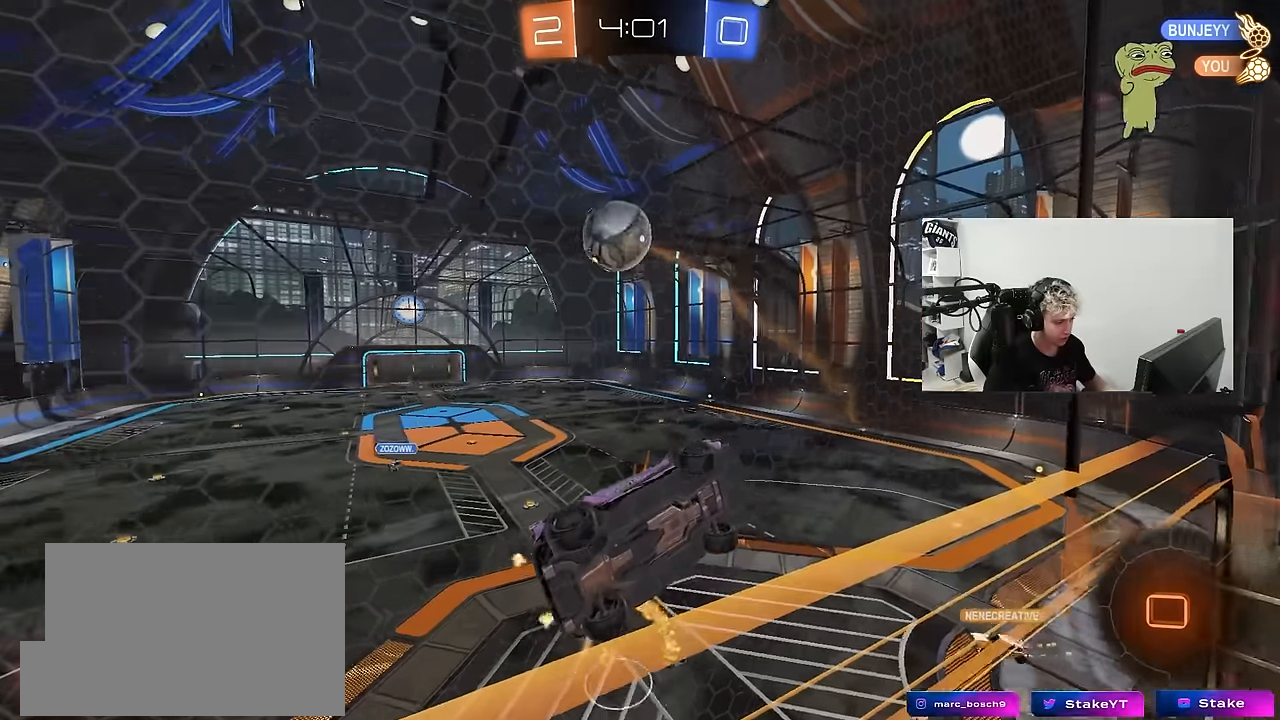
{"keys": ["d", "s"], "mouse": [], "mouse_move": "still", "events": [[100, "a", "down"], [150, "w", "up"], [200, "a", "up"], [250, "d", "down"], [250, "s", "down"]]}
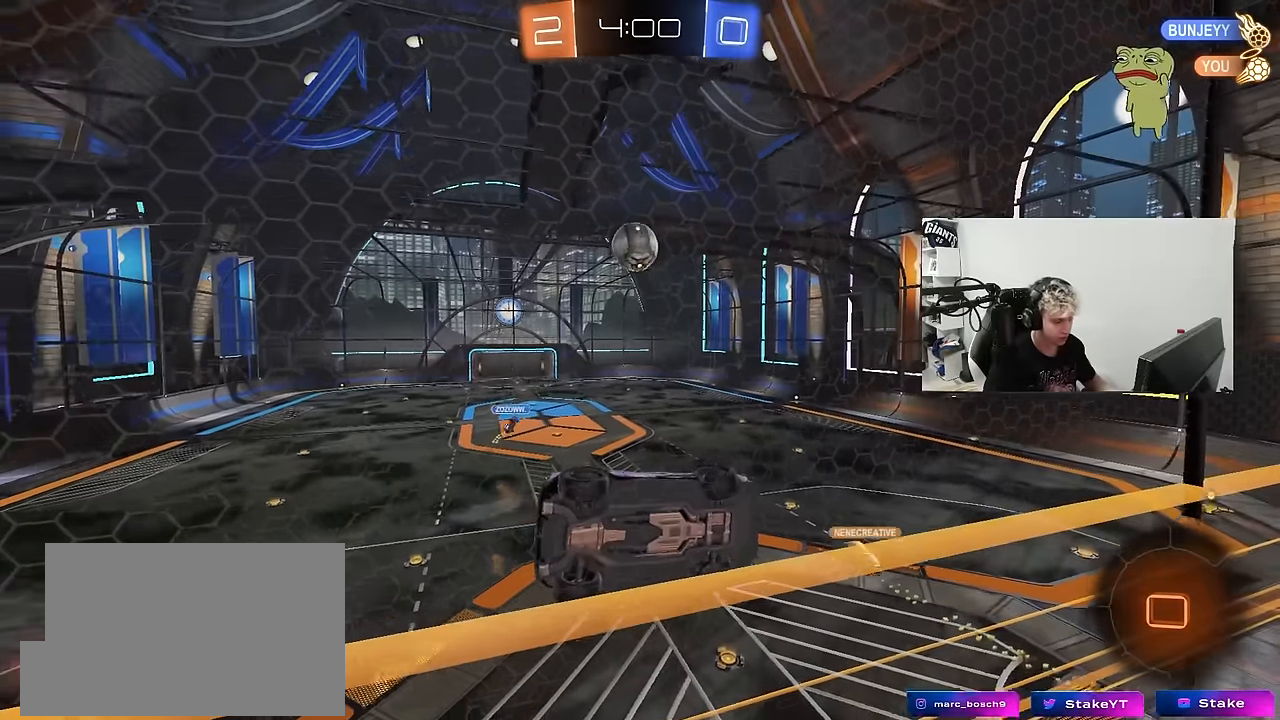
{"keys": ["d", "w"], "mouse": [], "mouse_move": "still", "events": [[117, "d", "up"], [217, "a", "down"], [367, "a", "up"], [400, "s", "up"], [500, "d", "down"], [500, "w", "down"]]}